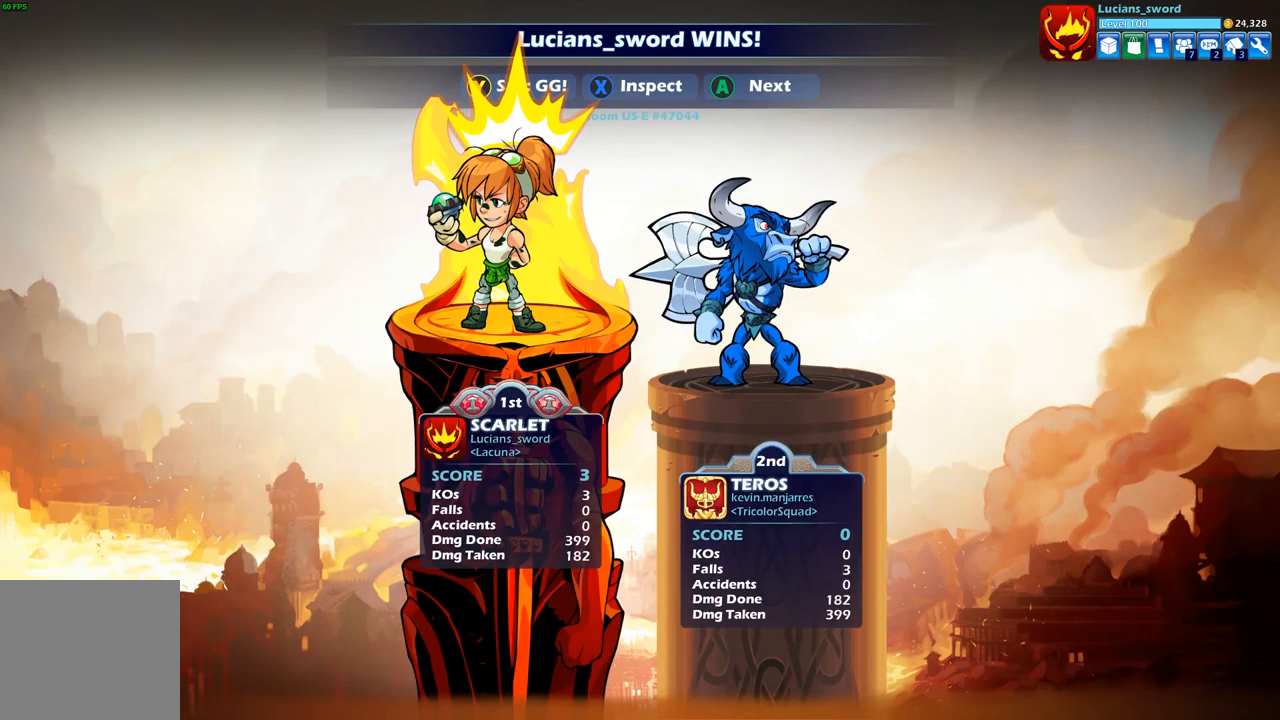
Gameplay with a controller (Xbox layout); each line is a JSON object with the inputs held at the frame after it. "events" lists button and stick changes between this image and that frame as [ms after this image, input, new state], when the widget could be followed in between.
{"buttons": [], "left_stick": "center", "right_stick": "center", "events": [[233, "Y", "down"], [317, "Y", "up"], [417, "Y", "down"], [500, "Y", "up"]]}
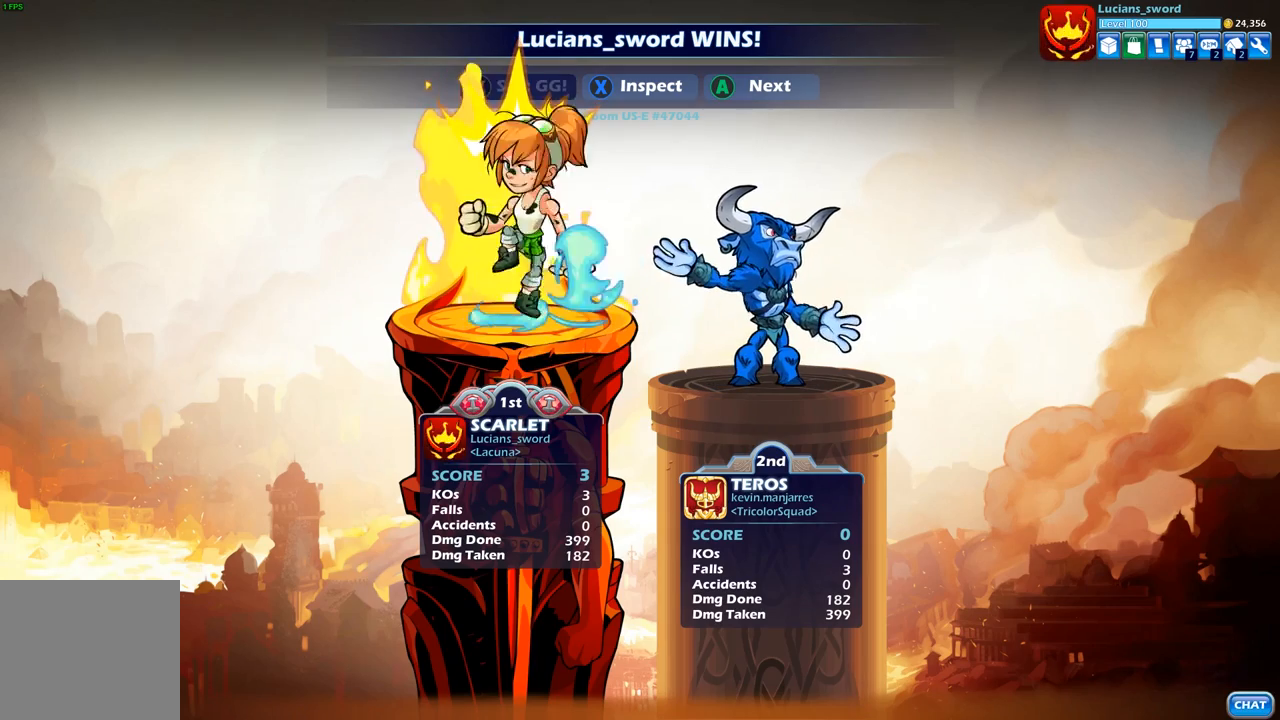
{"buttons": [], "left_stick": "center", "right_stick": "center", "events": [[100, "Y", "down"], [167, "Y", "up"]]}
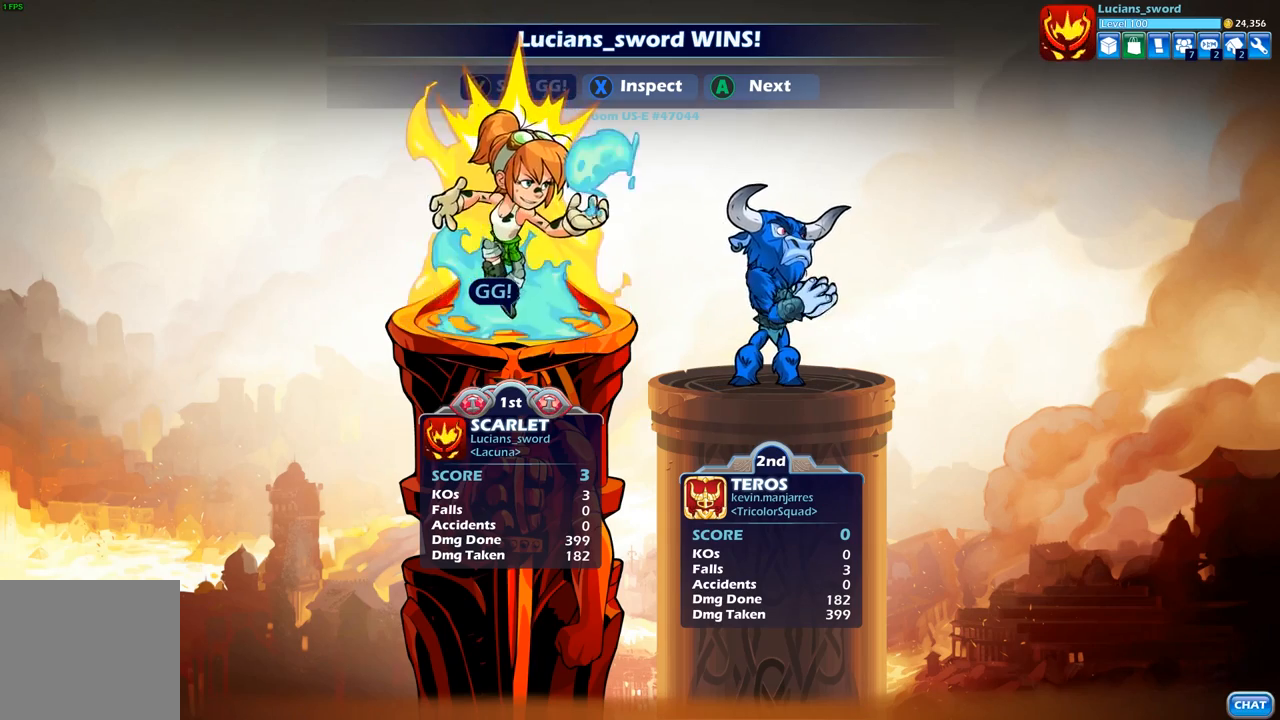
{"buttons": [], "left_stick": "center", "right_stick": "center", "events": []}
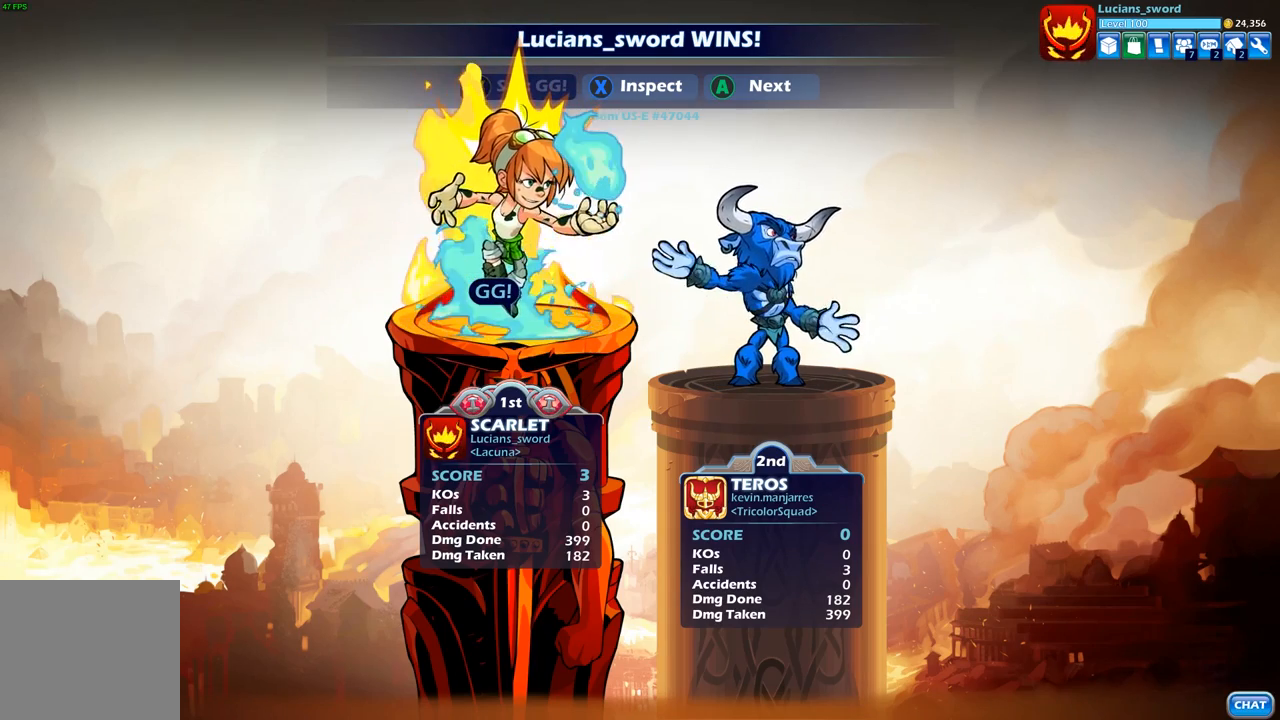
{"buttons": [], "left_stick": "center", "right_stick": "center", "events": []}
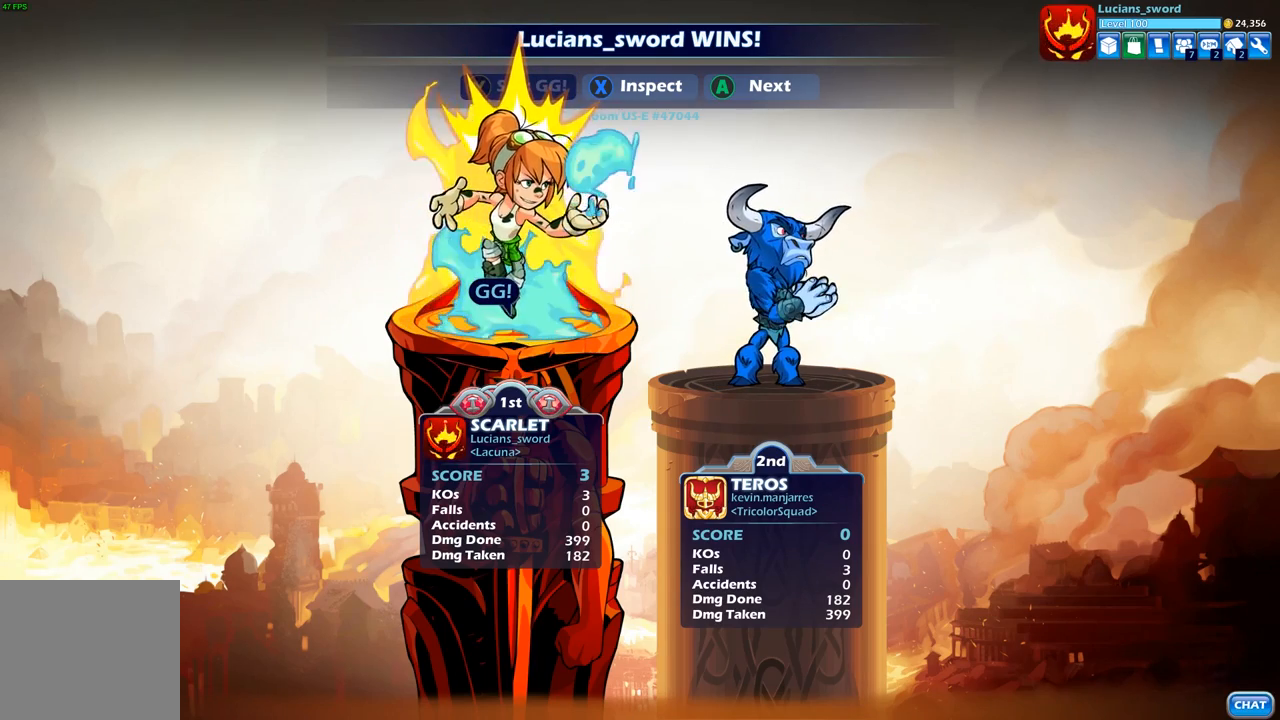
{"buttons": [], "left_stick": "center", "right_stick": "center", "events": []}
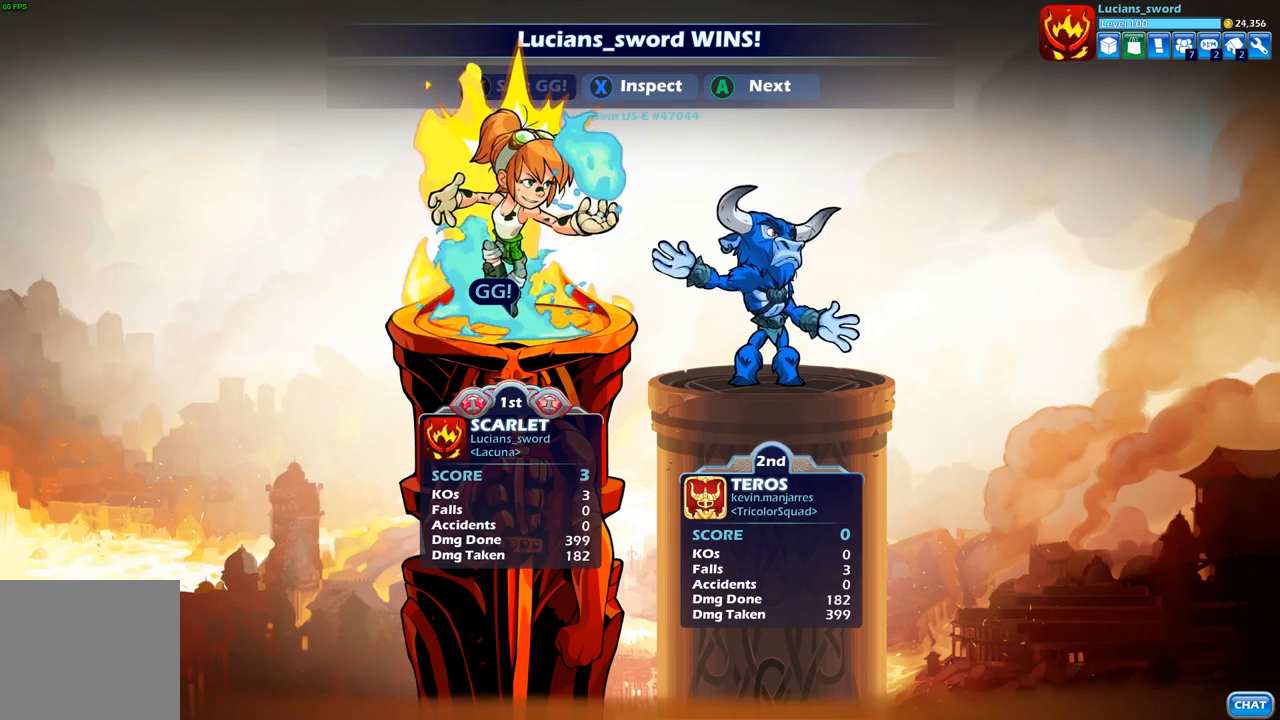
{"buttons": [], "left_stick": "center", "right_stick": "center", "events": []}
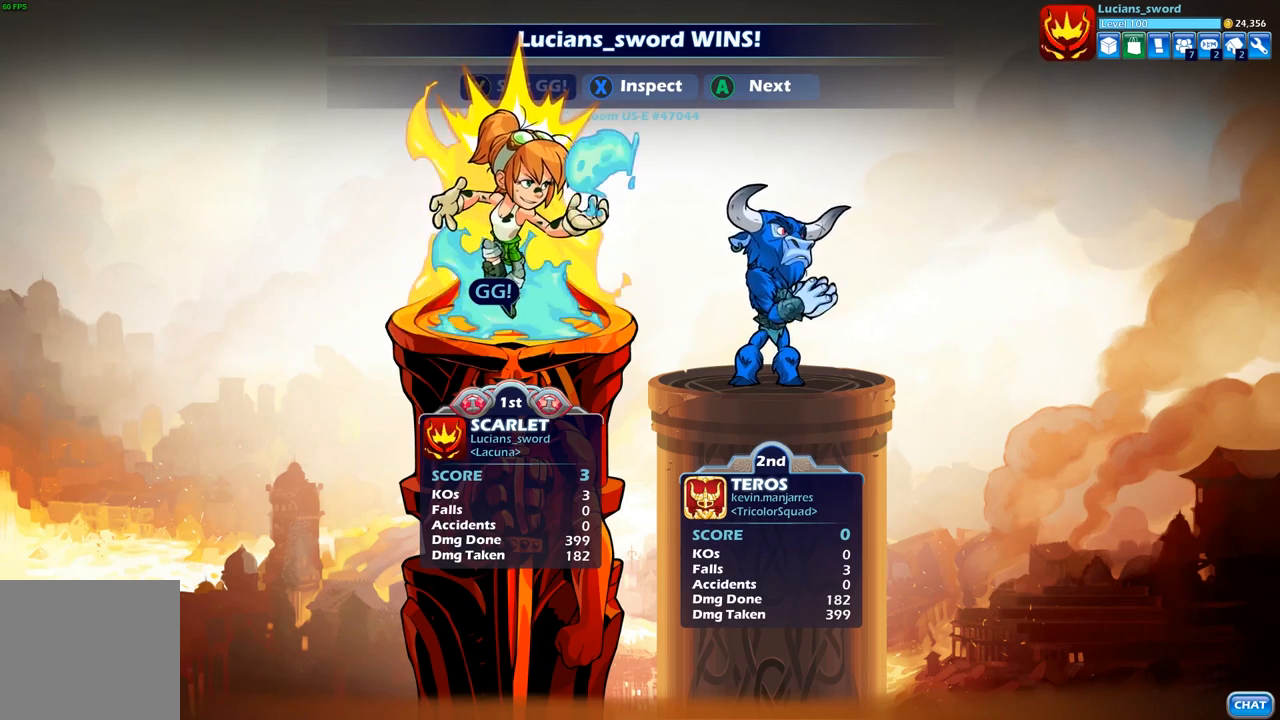
{"buttons": [], "left_stick": "center", "right_stick": "center", "events": [[317, "A", "down"], [400, "A", "up"]]}
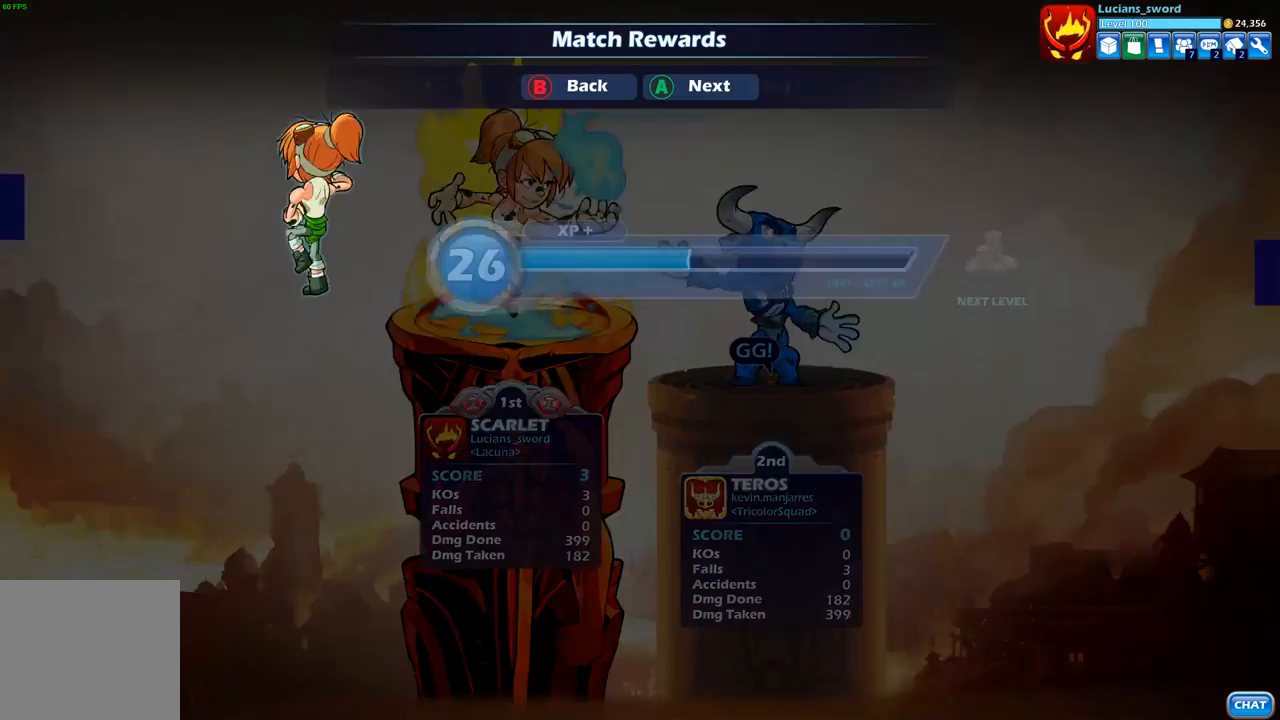
{"buttons": [], "left_stick": "center", "right_stick": "center", "events": [[350, "A", "down"], [483, "A", "up"]]}
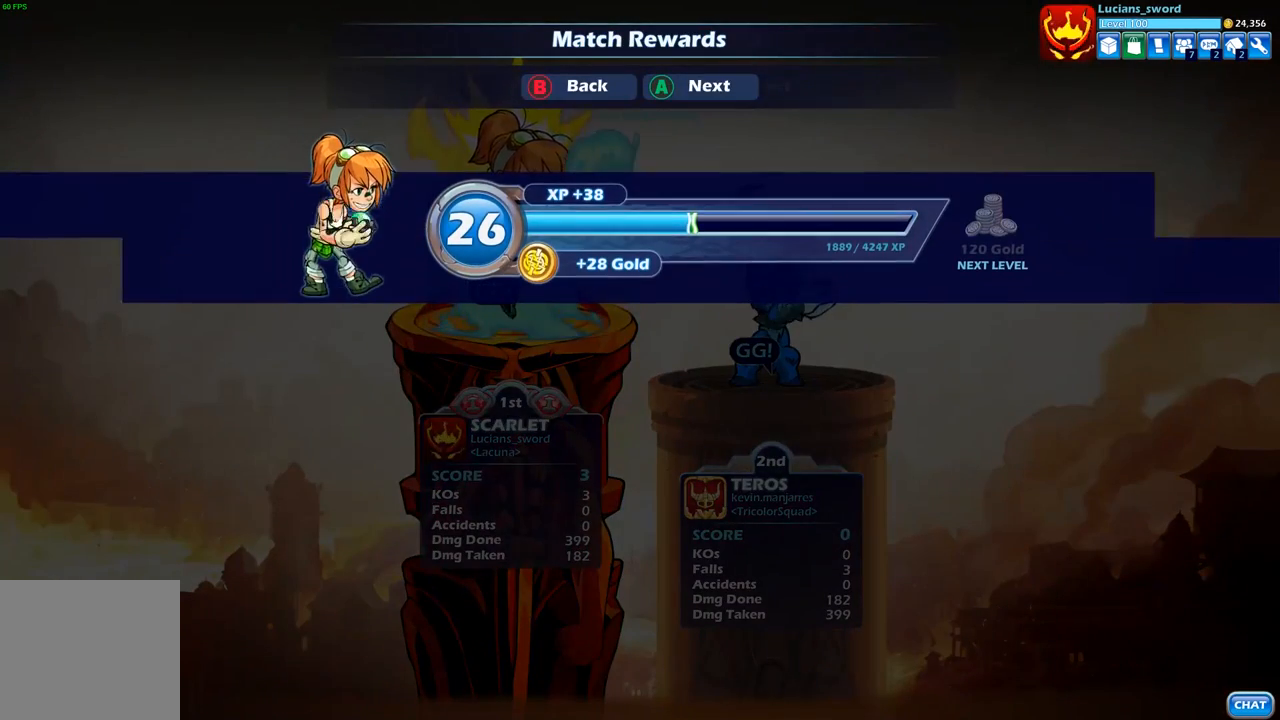
{"buttons": [], "left_stick": "center", "right_stick": "center", "events": []}
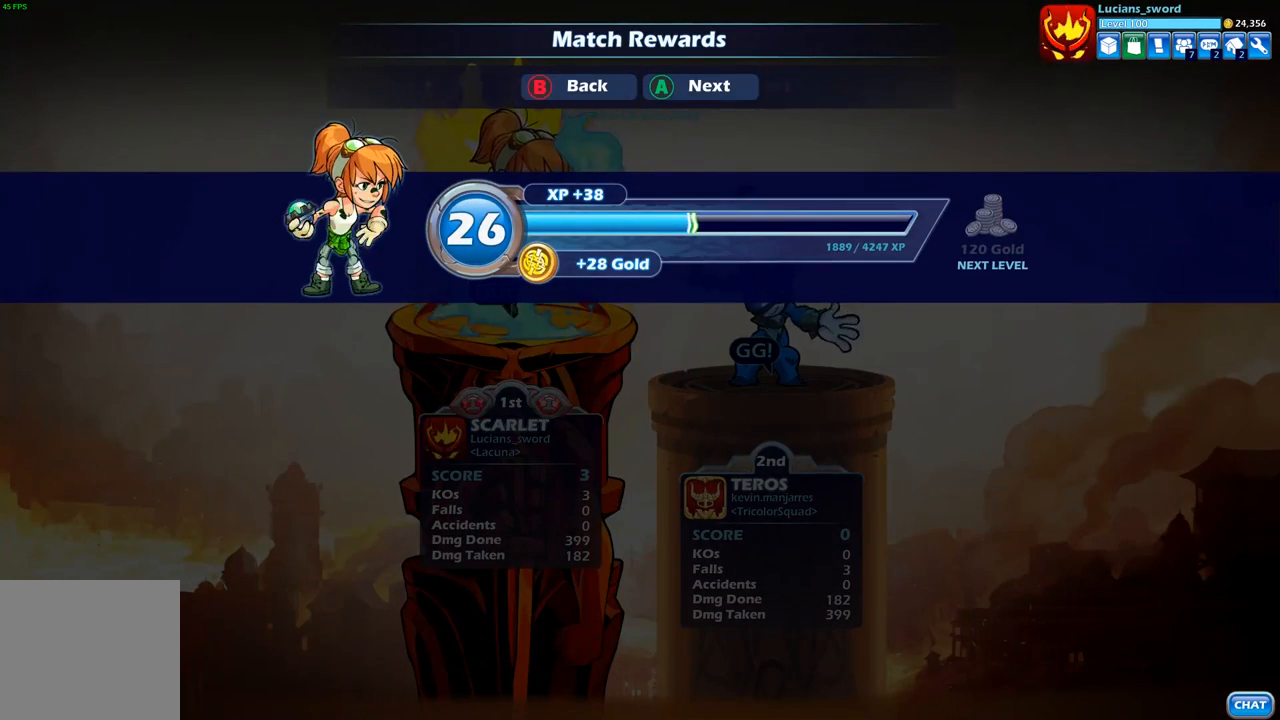
{"buttons": [], "left_stick": "center", "right_stick": "center", "events": [[383, "A", "down"], [483, "A", "up"]]}
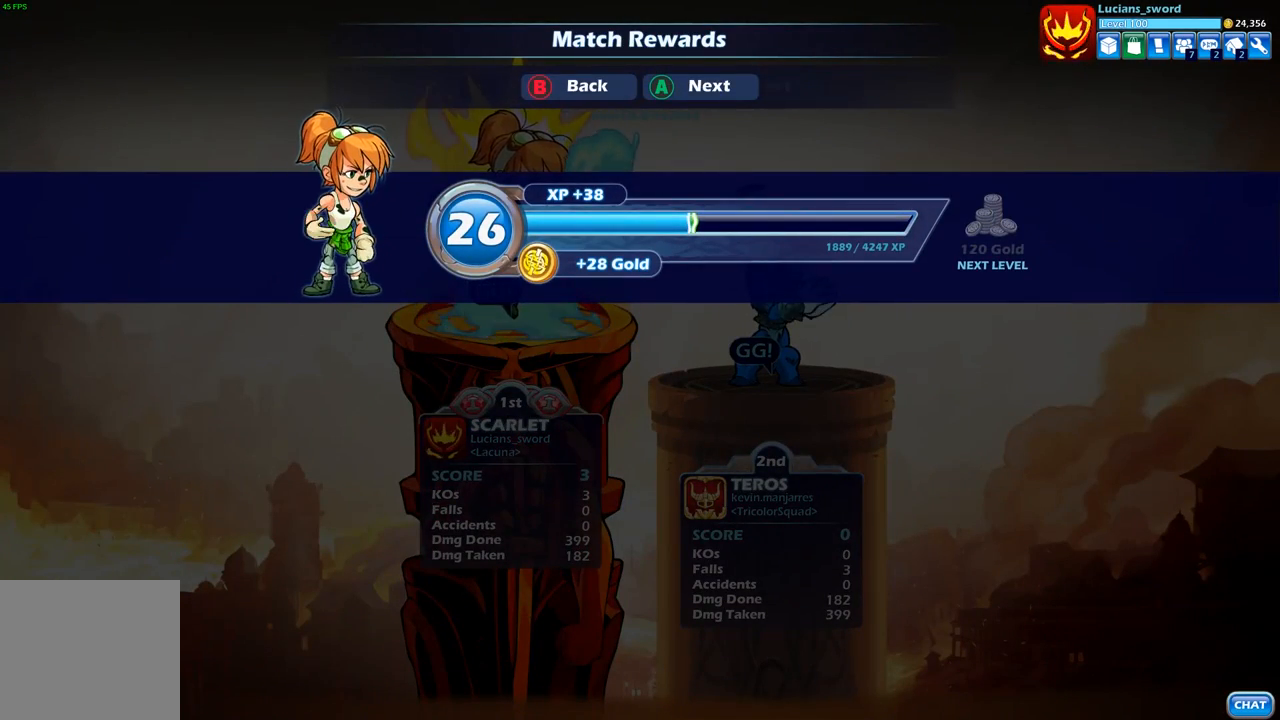
{"buttons": [], "left_stick": "center", "right_stick": "center", "events": []}
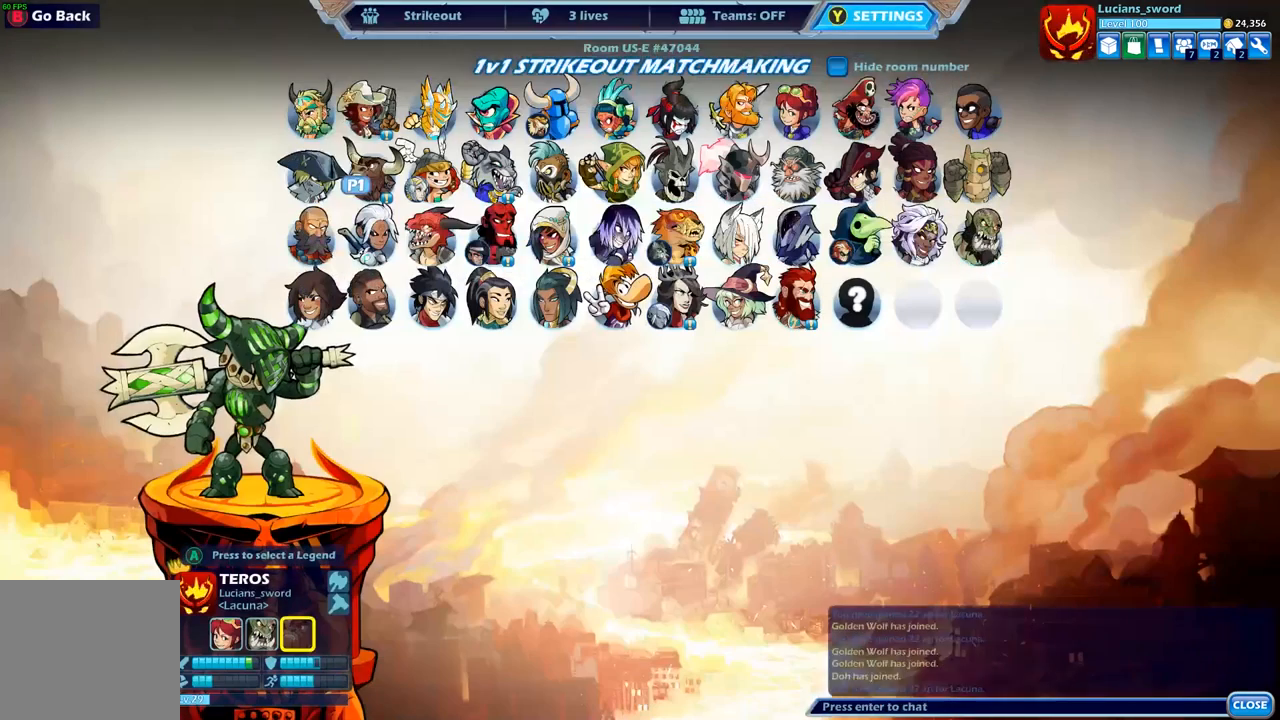
{"buttons": [], "left_stick": "center", "right_stick": "center", "events": []}
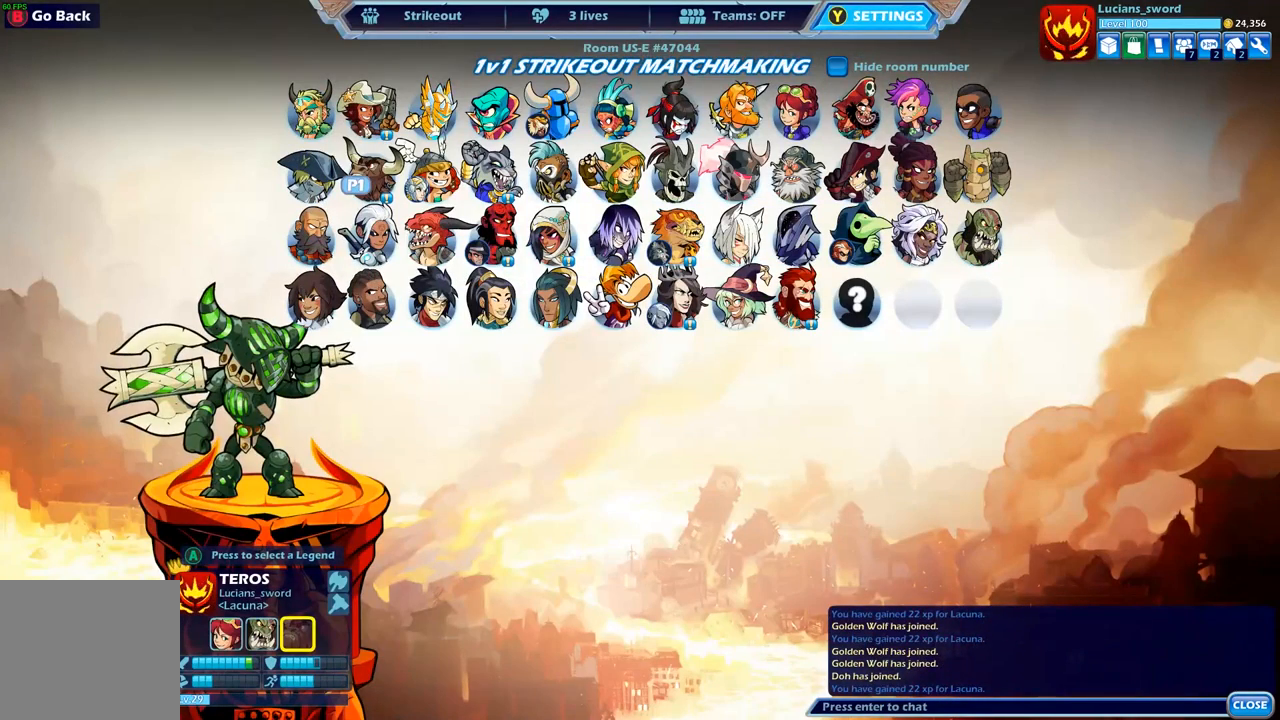
{"buttons": [], "left_stick": "center", "right_stick": "center", "events": []}
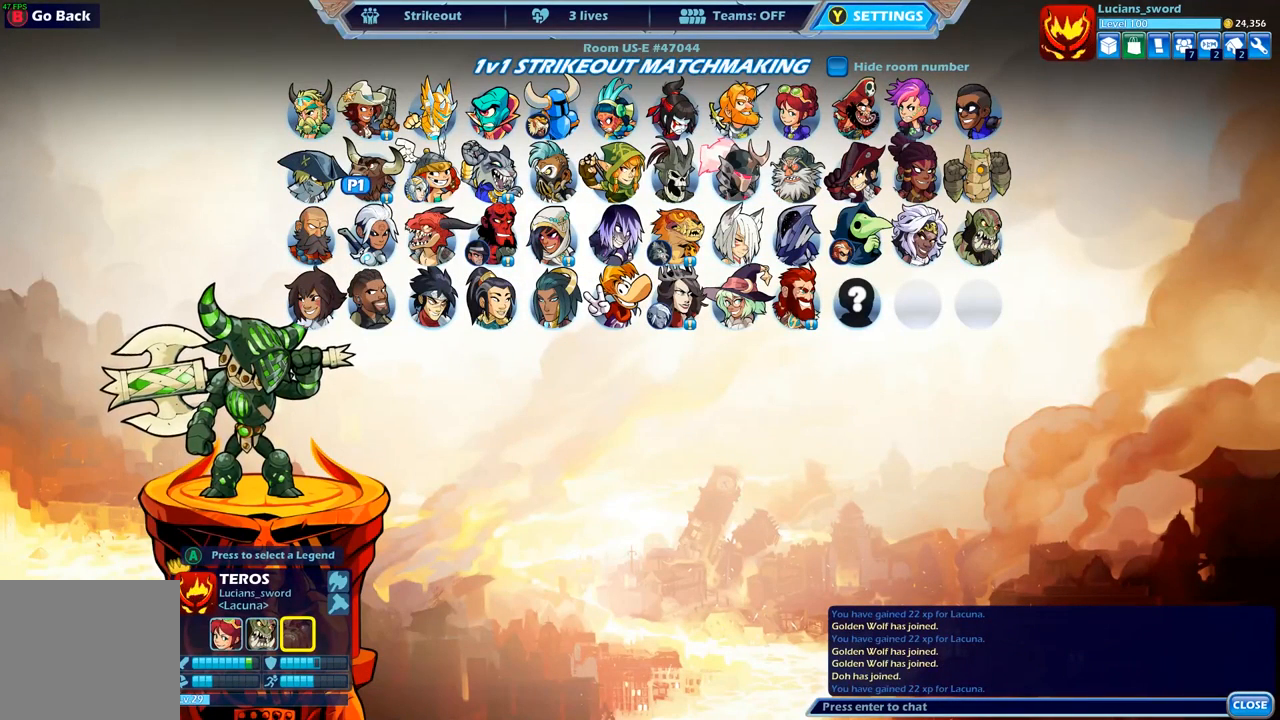
{"buttons": ["B"], "left_stick": "center", "right_stick": "center", "events": [[483, "B", "down"]]}
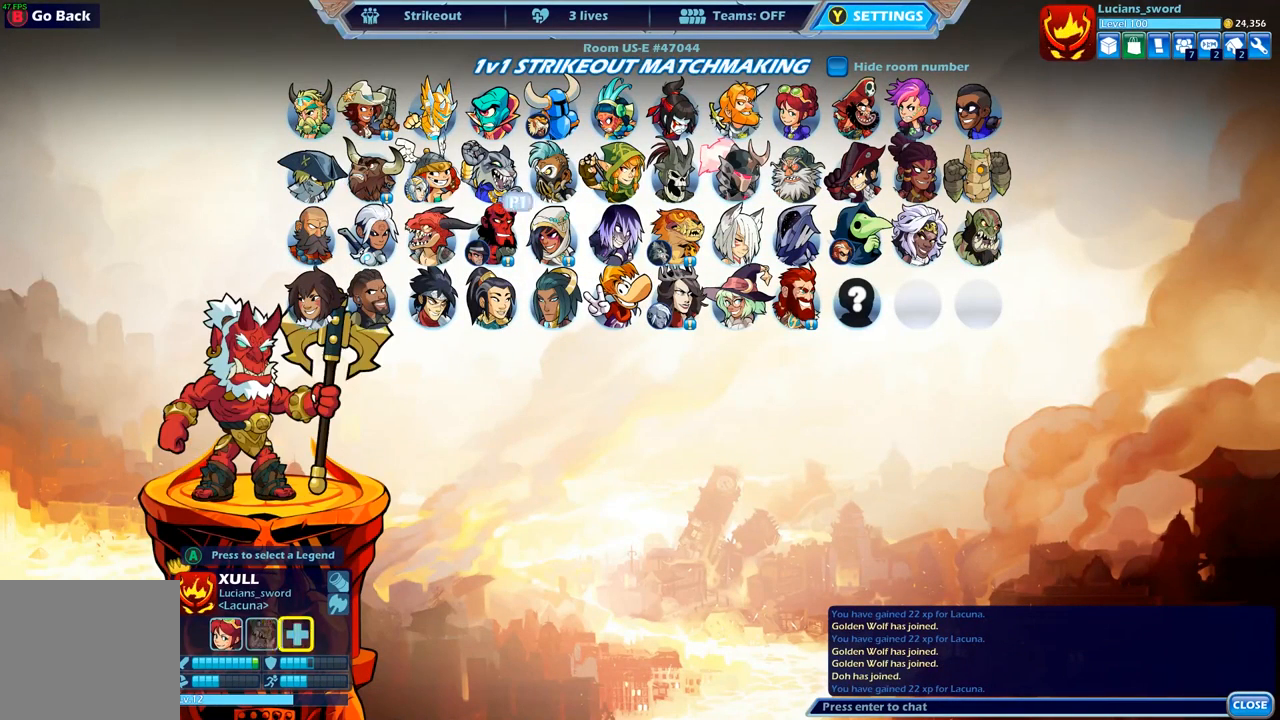
{"buttons": [], "left_stick": "center", "right_stick": "center", "events": [[50, "B", "up"]]}
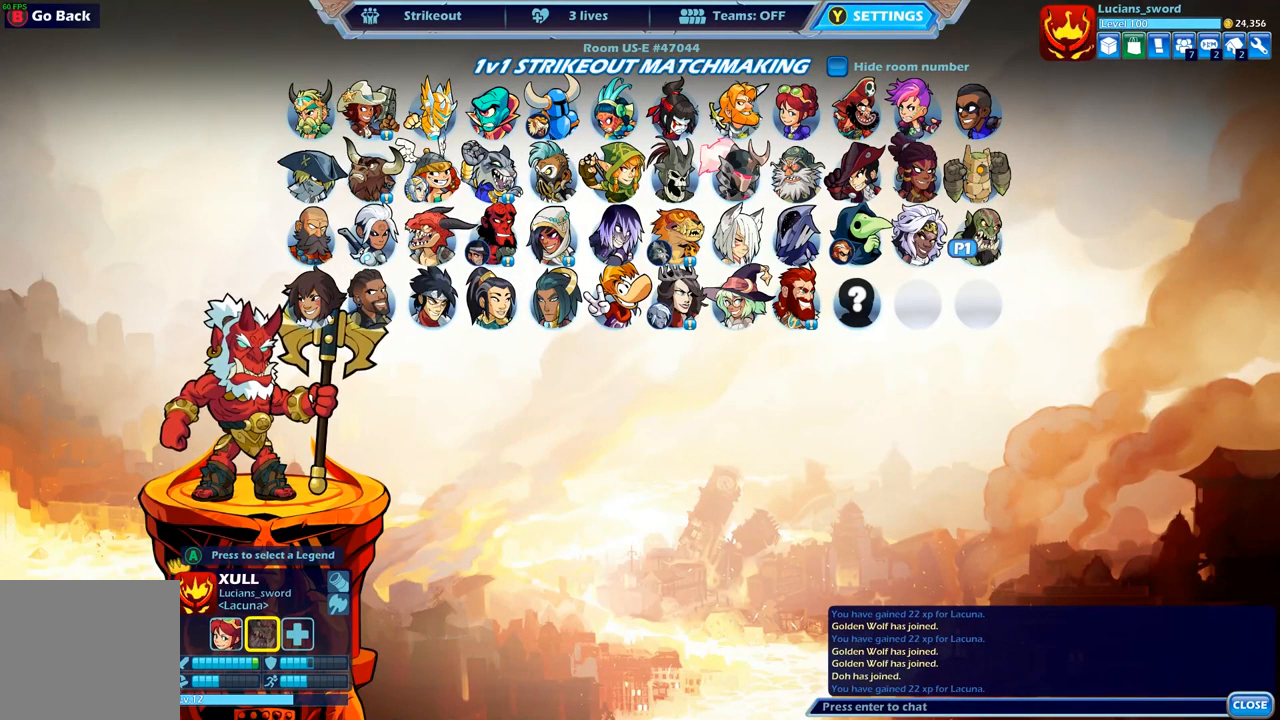
{"buttons": [], "left_stick": "center", "right_stick": "center", "events": [[250, "B", "down"], [350, "B", "up"]]}
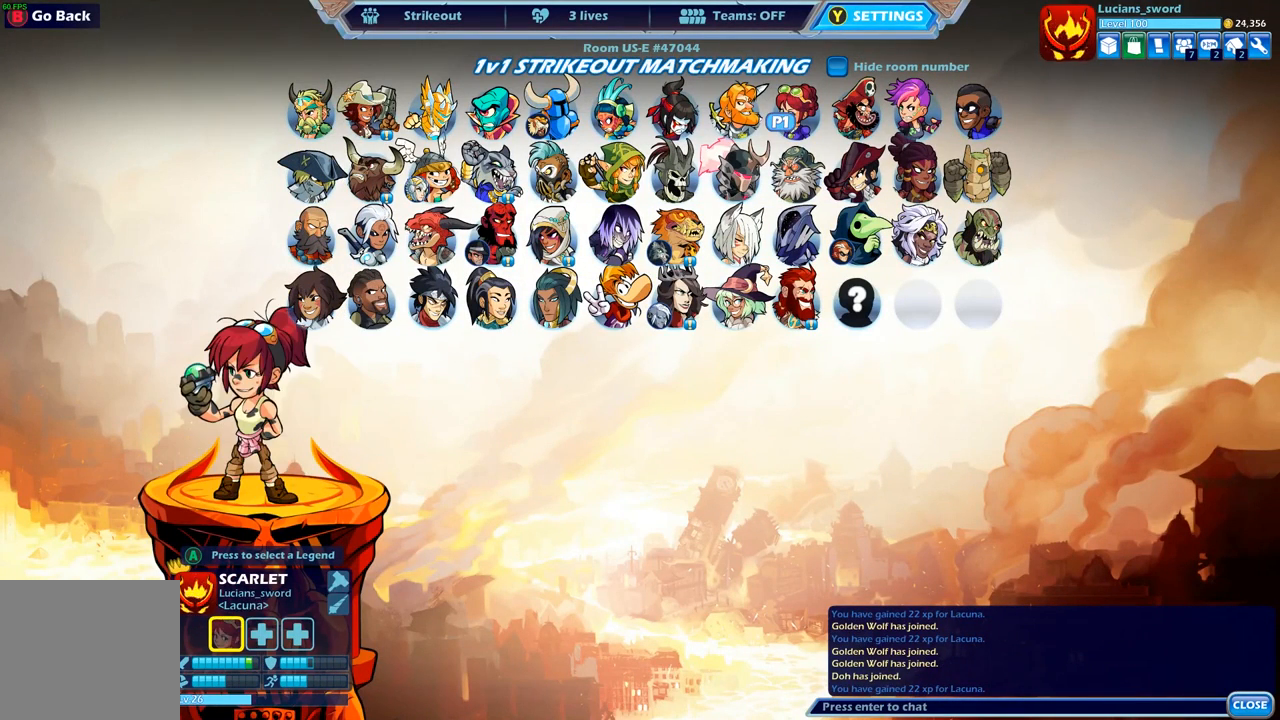
{"buttons": [], "left_stick": "center", "right_stick": "center", "events": [[167, "DPAD_RIGHT", "down"], [267, "DPAD_RIGHT", "up"], [383, "DPAD_RIGHT", "down"], [450, "DPAD_RIGHT", "up"]]}
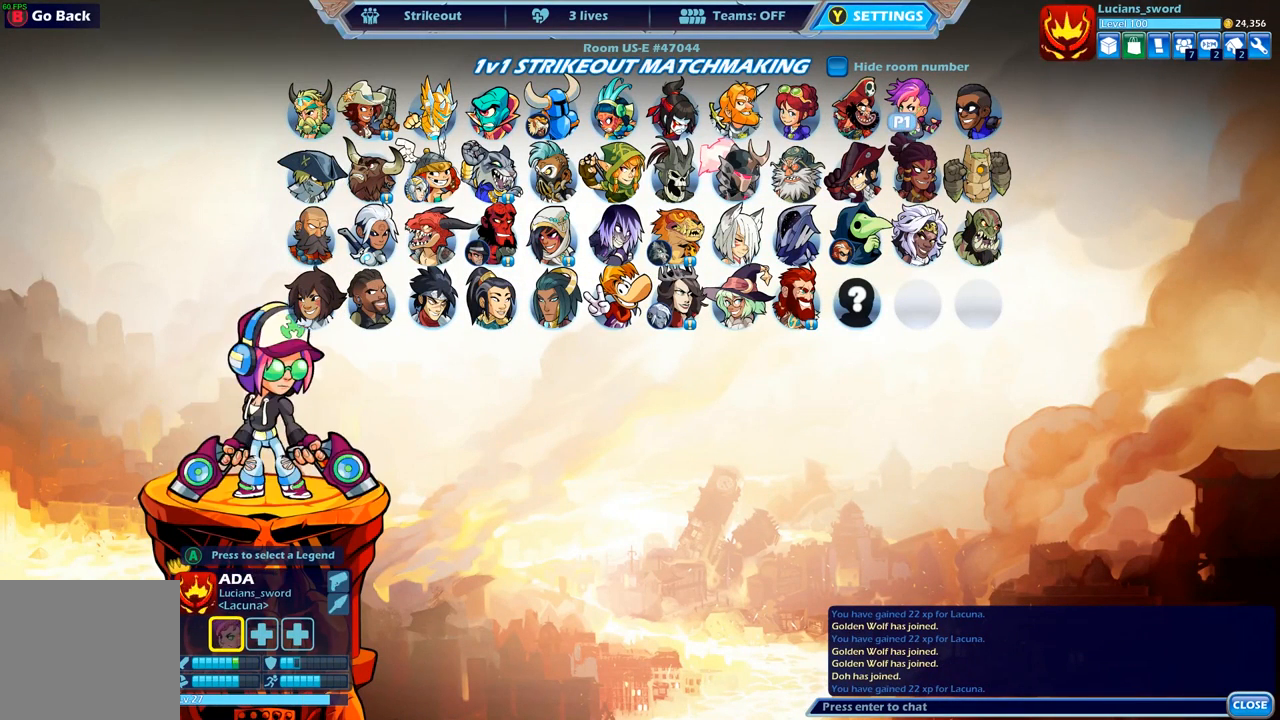
{"buttons": [], "left_stick": "center", "right_stick": "center", "events": [[67, "DPAD_RIGHT", "down"], [133, "DPAD_RIGHT", "up"], [317, "DPAD_UP", "down"], [450, "DPAD_UP", "up"]]}
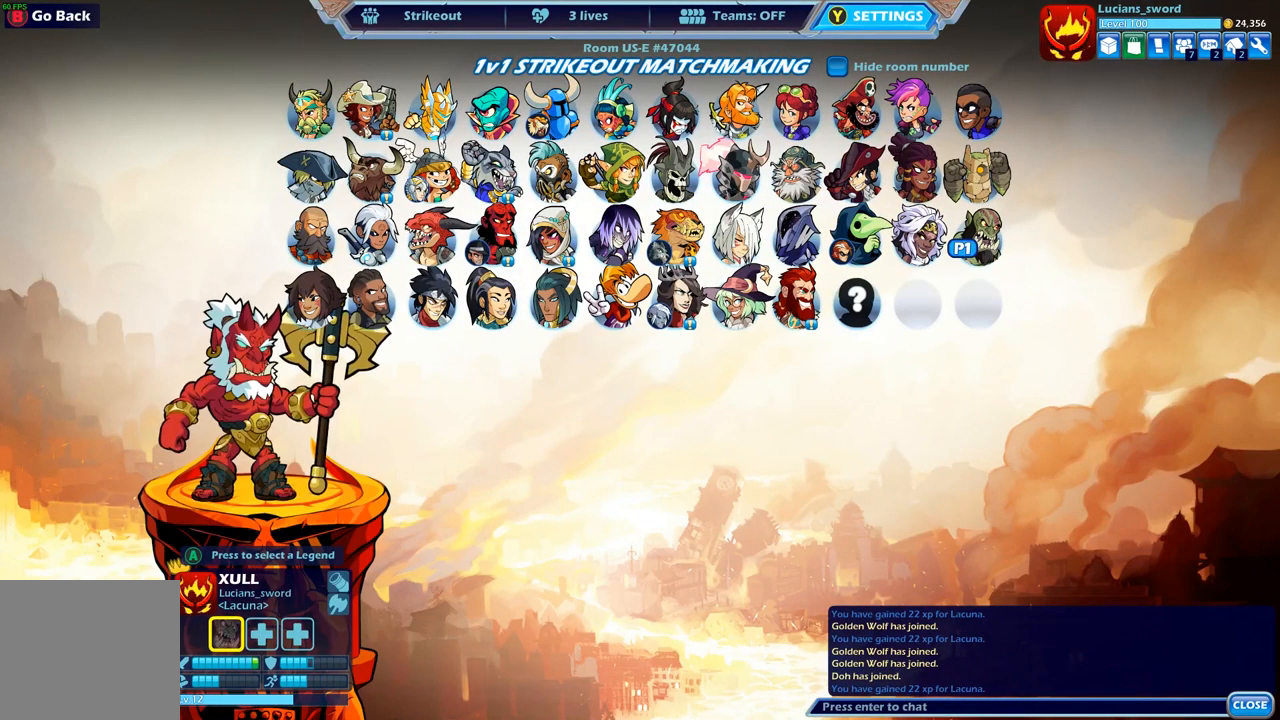
{"buttons": [], "left_stick": "center", "right_stick": "center", "events": [[317, "A", "down"], [400, "A", "up"]]}
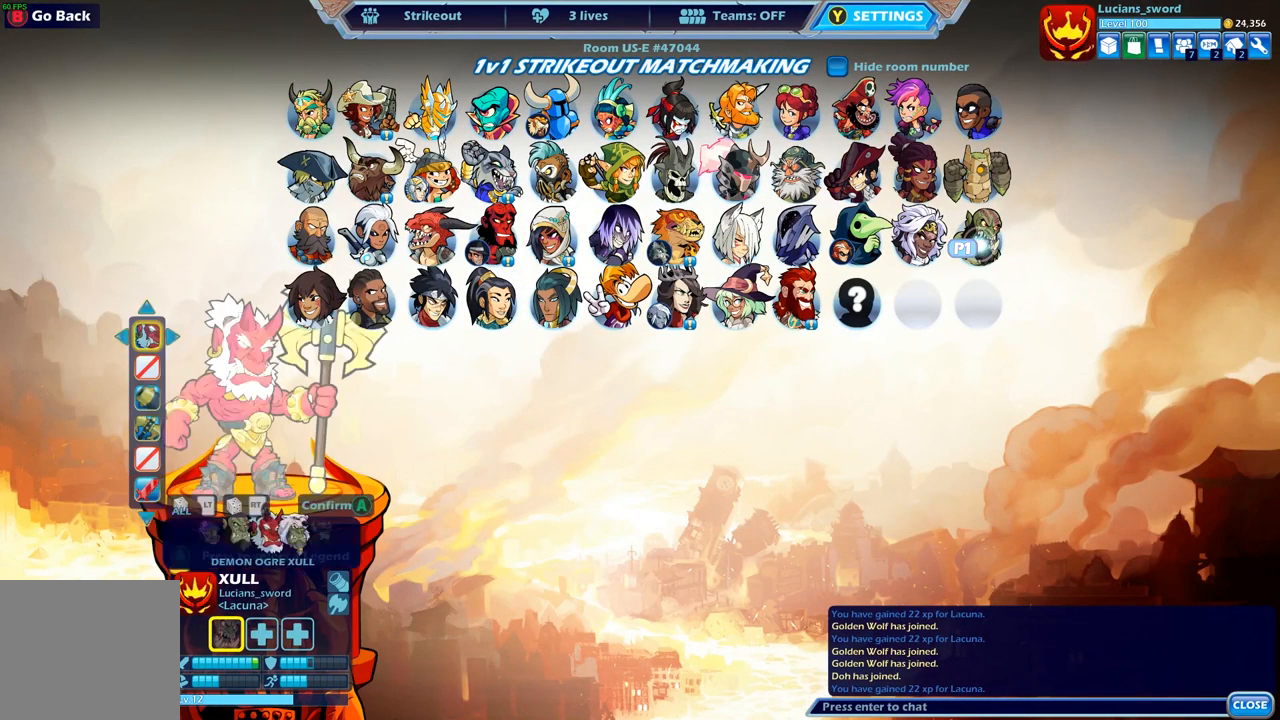
{"buttons": ["DPAD_LEFT"], "left_stick": "center", "right_stick": "center", "events": [[417, "DPAD_LEFT", "down"]]}
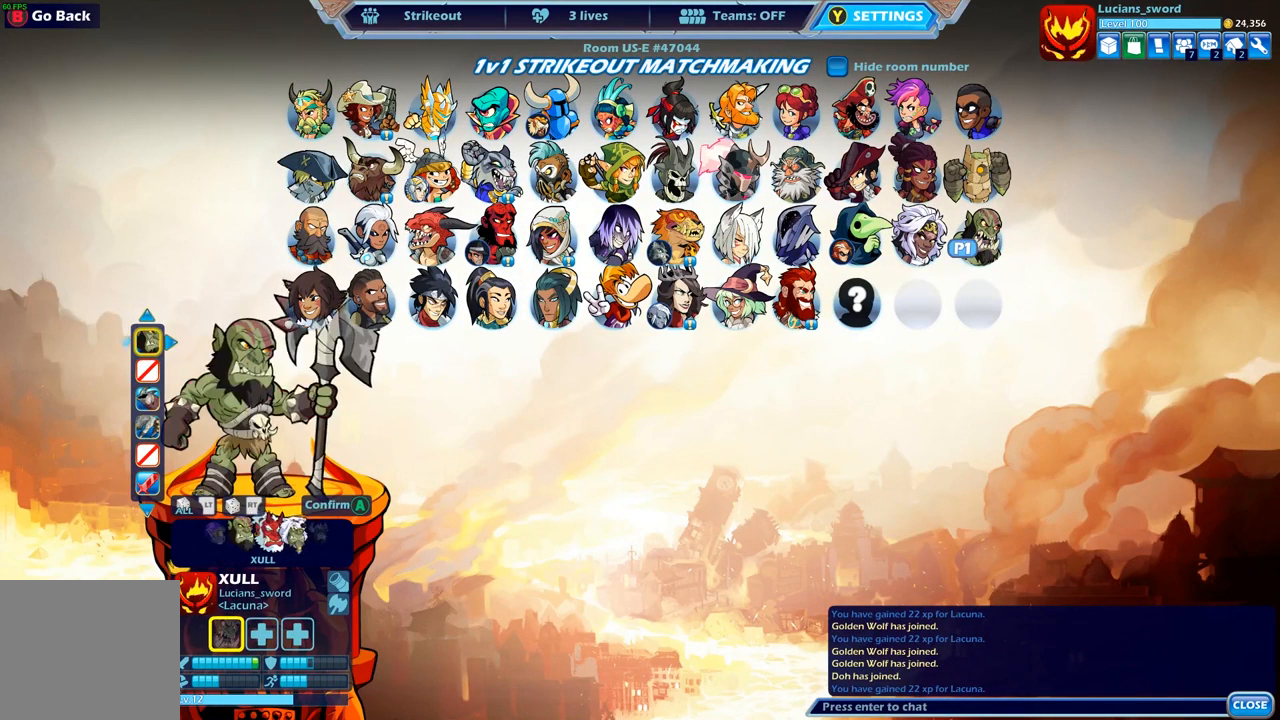
{"buttons": ["DPAD_LEFT"], "left_stick": "center", "right_stick": "center", "events": [[67, "DPAD_LEFT", "up"], [417, "DPAD_LEFT", "down"]]}
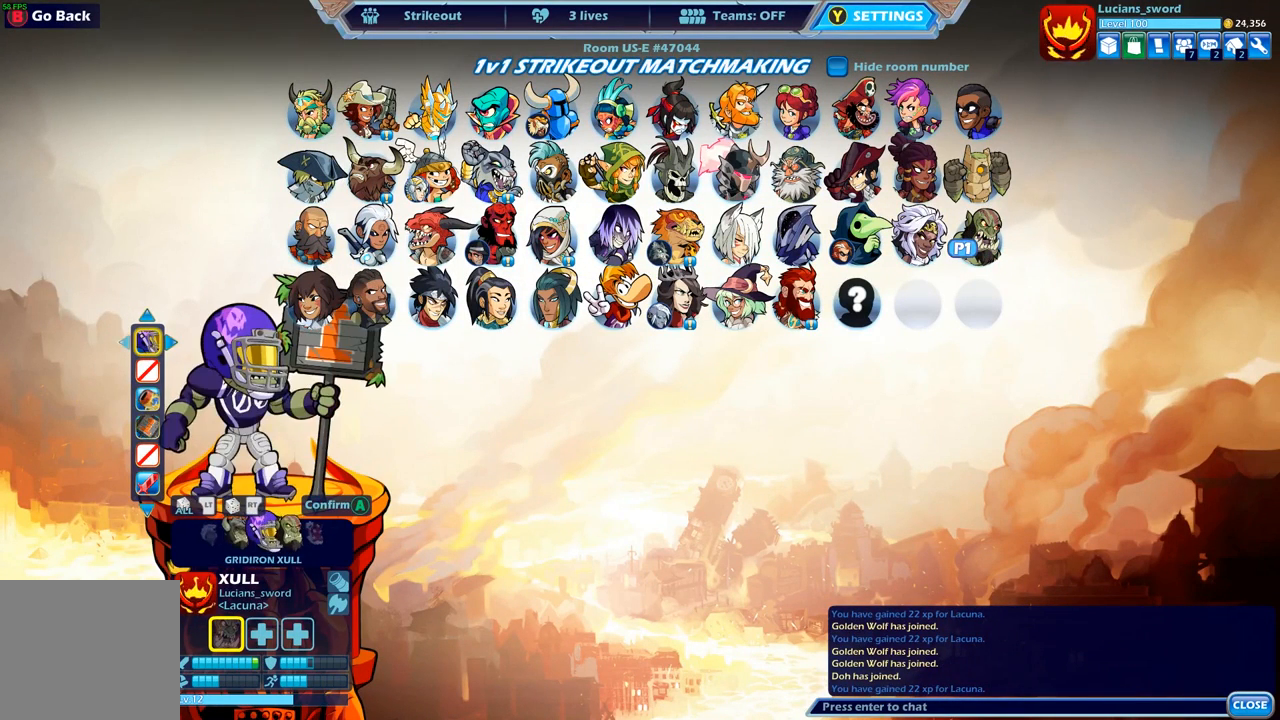
{"buttons": ["DPAD_LEFT"], "left_stick": "center", "right_stick": "center", "events": [[33, "DPAD_LEFT", "up"], [500, "DPAD_LEFT", "down"]]}
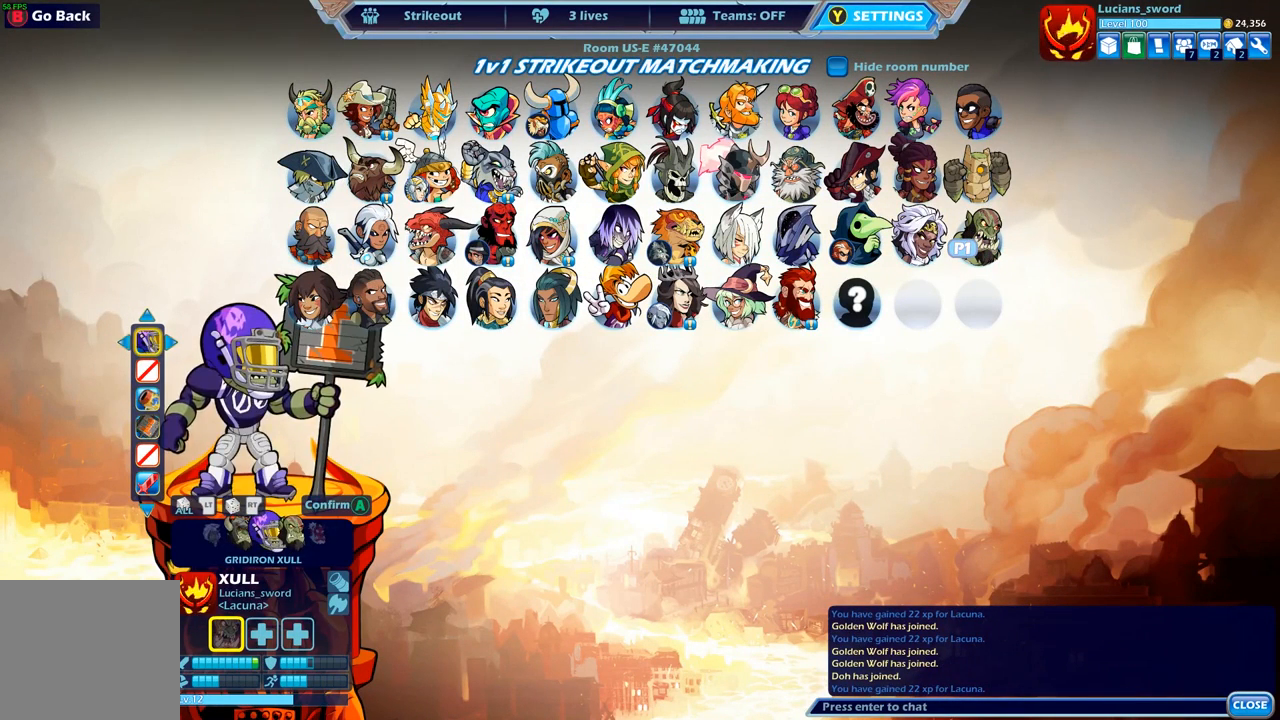
{"buttons": [], "left_stick": "center", "right_stick": "center", "events": [[117, "DPAD_LEFT", "up"], [283, "DPAD_RIGHT", "down"], [400, "DPAD_RIGHT", "up"]]}
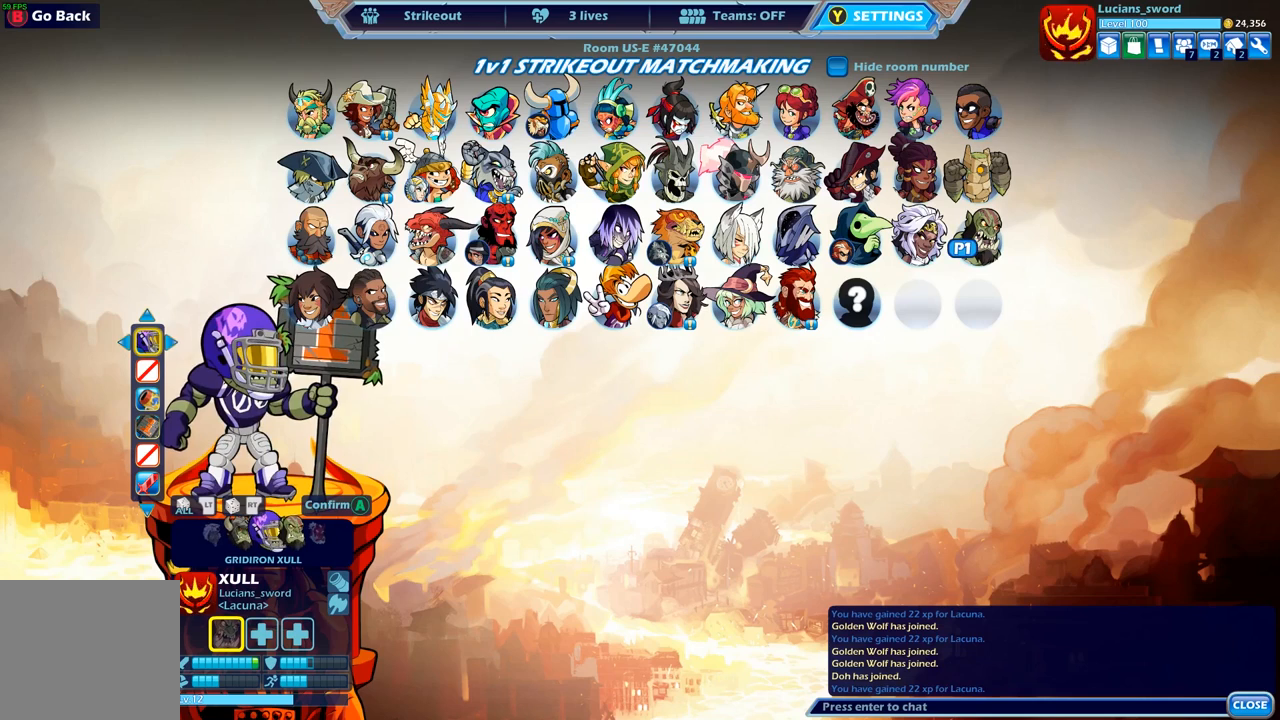
{"buttons": [], "left_stick": "center", "right_stick": "center", "events": [[400, "A", "down"], [500, "A", "up"]]}
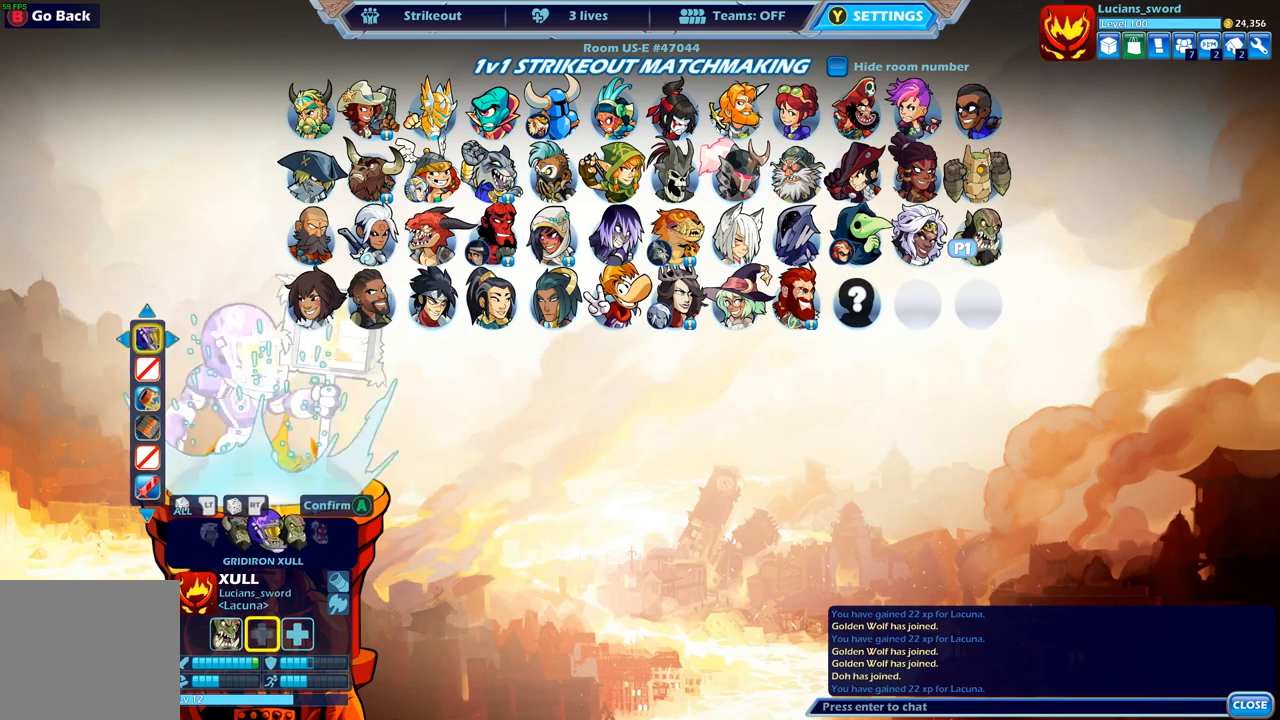
{"buttons": [], "left_stick": "center", "right_stick": "center", "events": []}
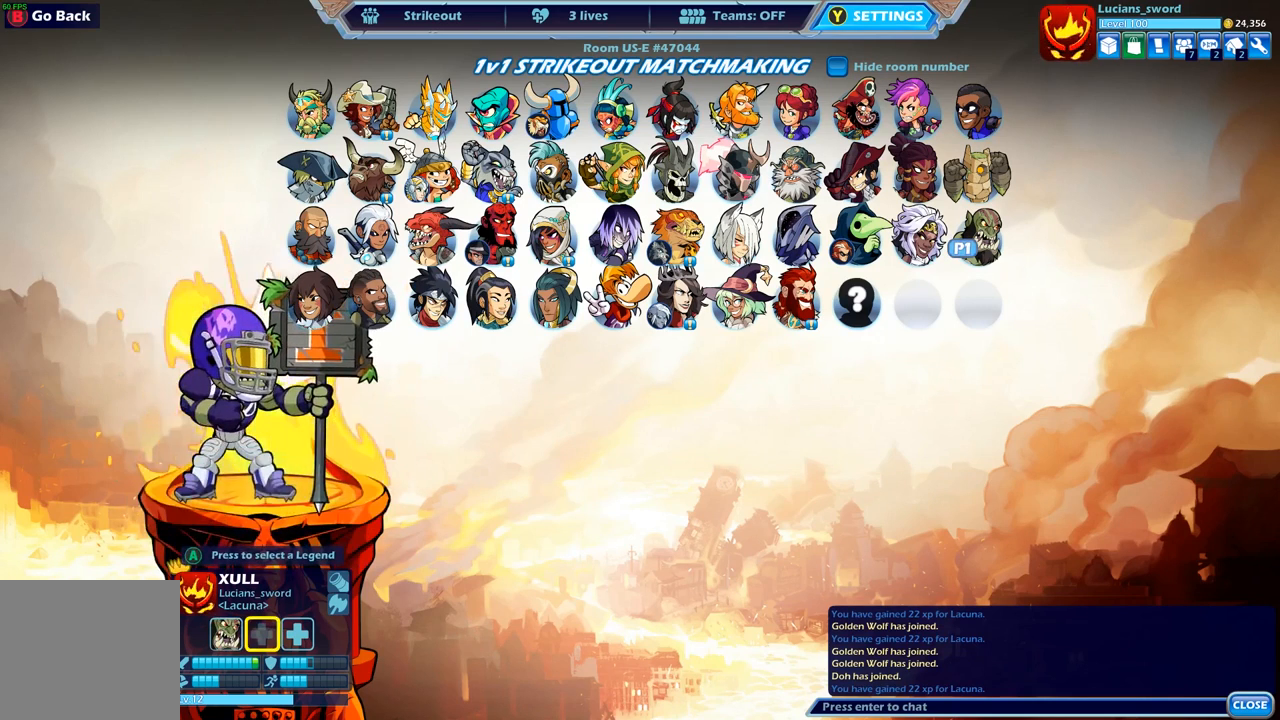
{"buttons": ["DPAD_RIGHT"], "left_stick": "center", "right_stick": "center", "events": [[400, "DPAD_RIGHT", "down"]]}
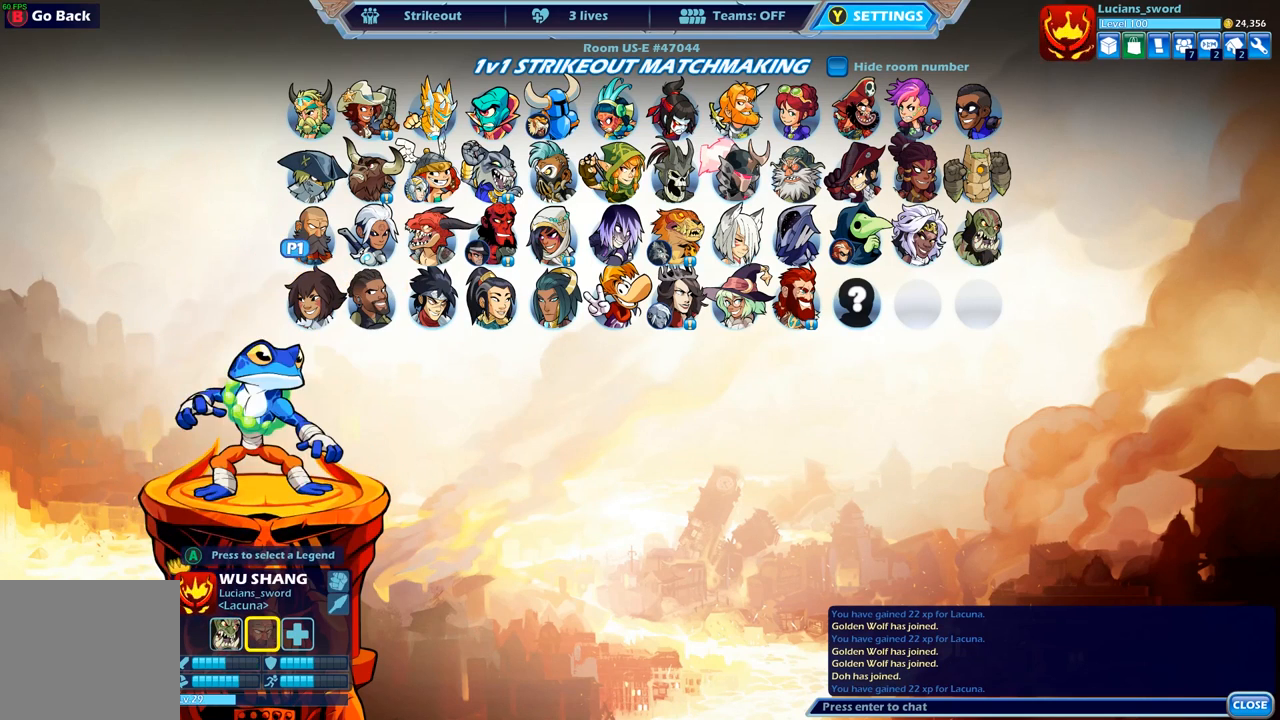
{"buttons": ["DPAD_UP"], "left_stick": "center", "right_stick": "center", "events": [[50, "DPAD_RIGHT", "up"], [200, "DPAD_RIGHT", "down"], [317, "DPAD_RIGHT", "up"], [500, "DPAD_UP", "down"]]}
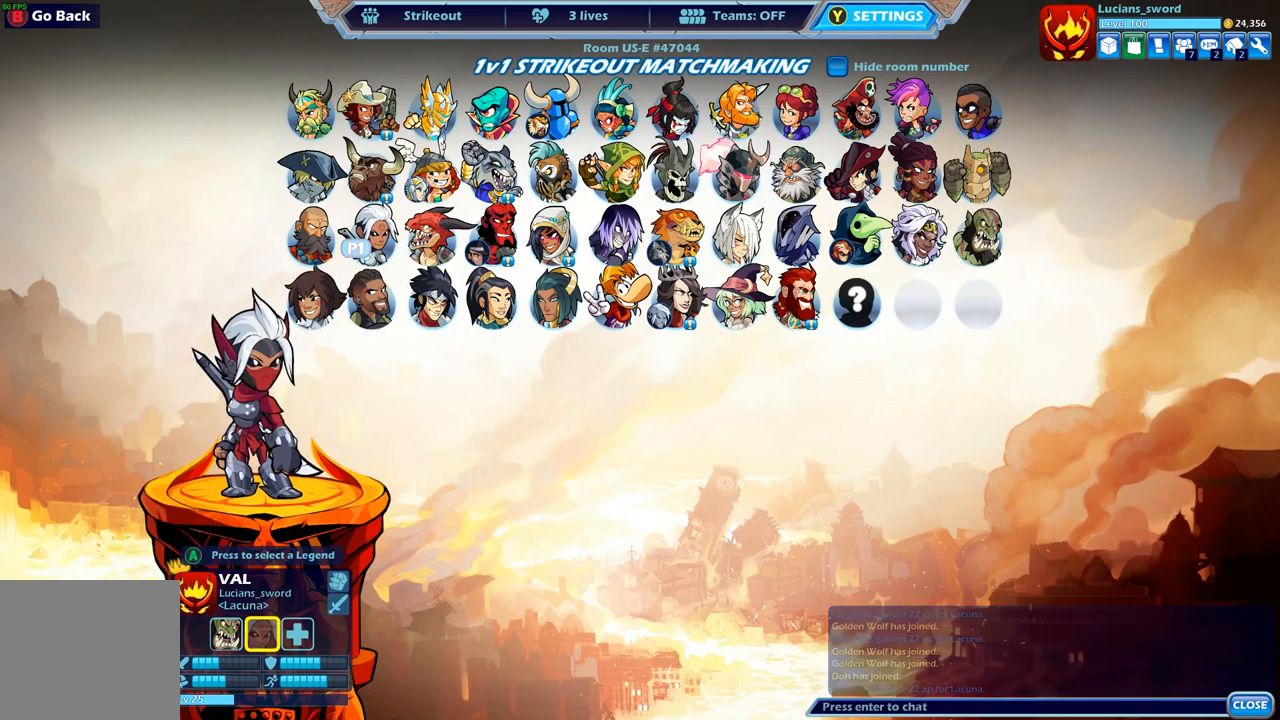
{"buttons": [], "left_stick": "center", "right_stick": "center", "events": [[183, "DPAD_UP", "up"]]}
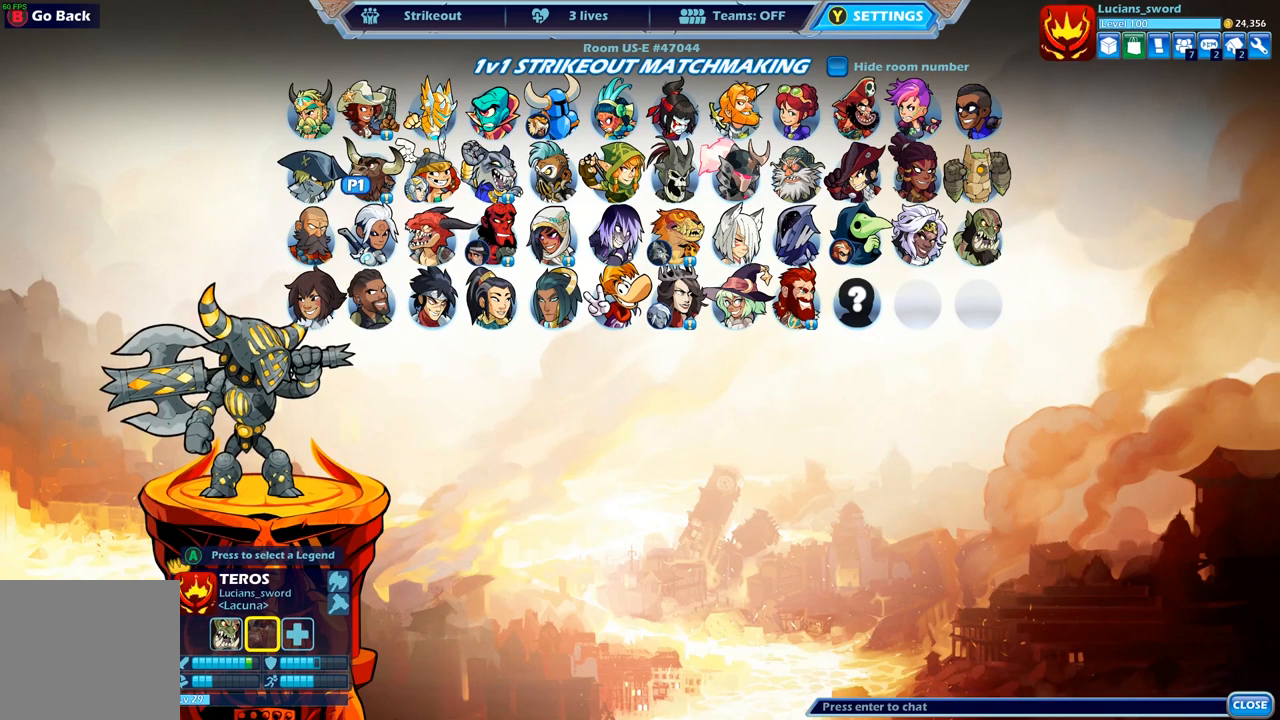
{"buttons": ["A"], "left_stick": "center", "right_stick": "center", "events": [[467, "A", "down"]]}